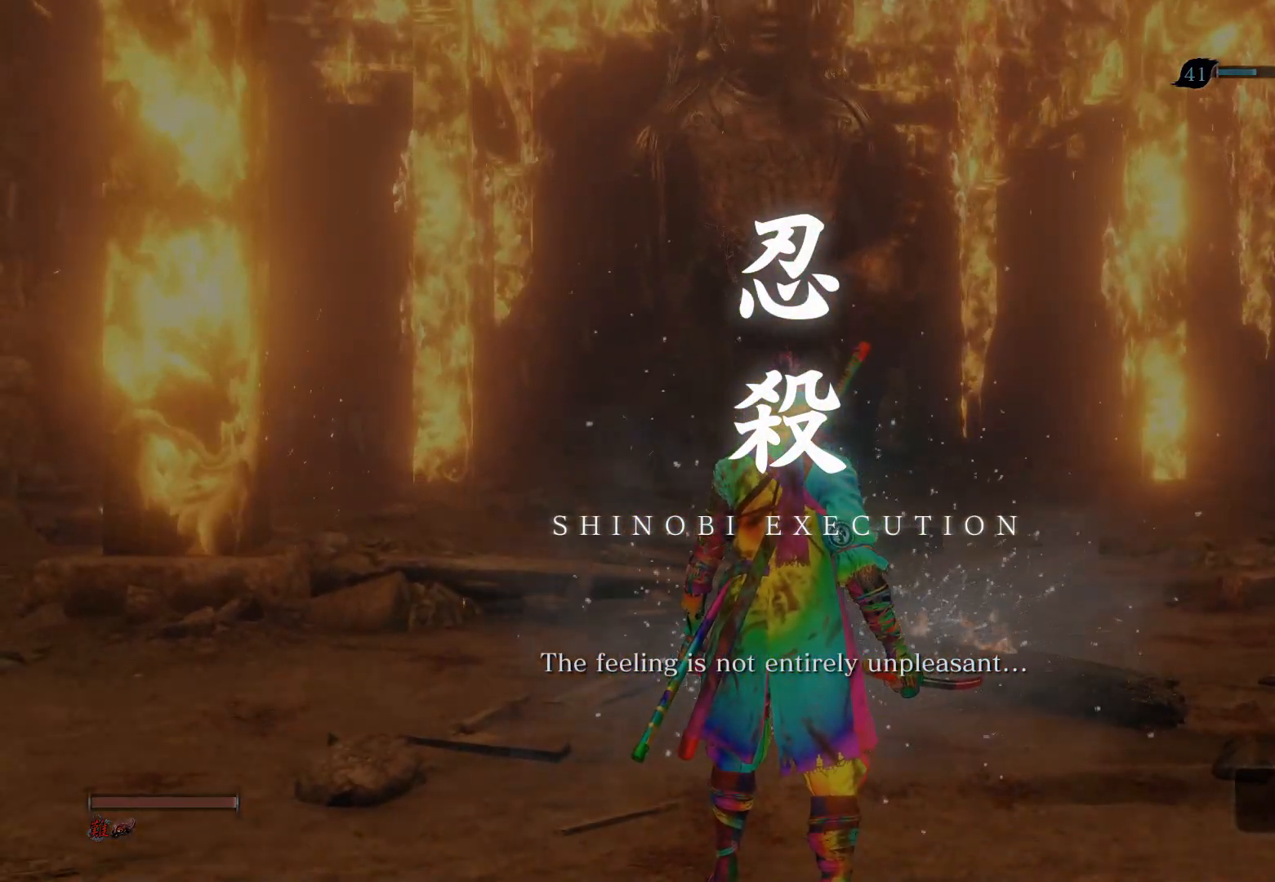
Gameplay with a controller (PlayStation layout); each line is a JSON object with the inputs held at the frame after it. "events" lists button and stick changes between this image and that frame as [ms after this image, input, new state], when the widget could be followed in between.
{"buttons": [], "left_stick": "center", "right_stick": "left", "events": [[433, "right_stick", "left"]]}
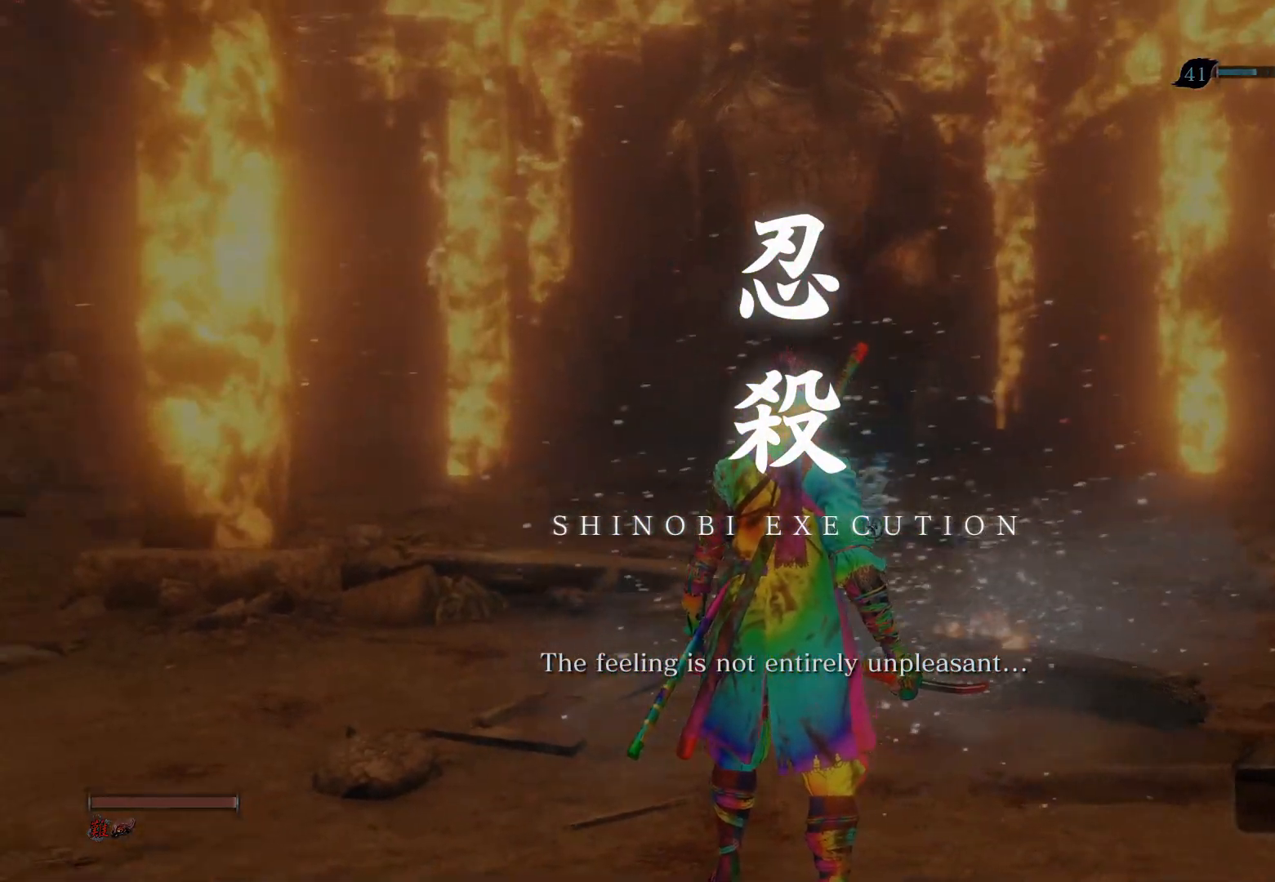
{"buttons": [], "left_stick": "center", "right_stick": "left", "events": []}
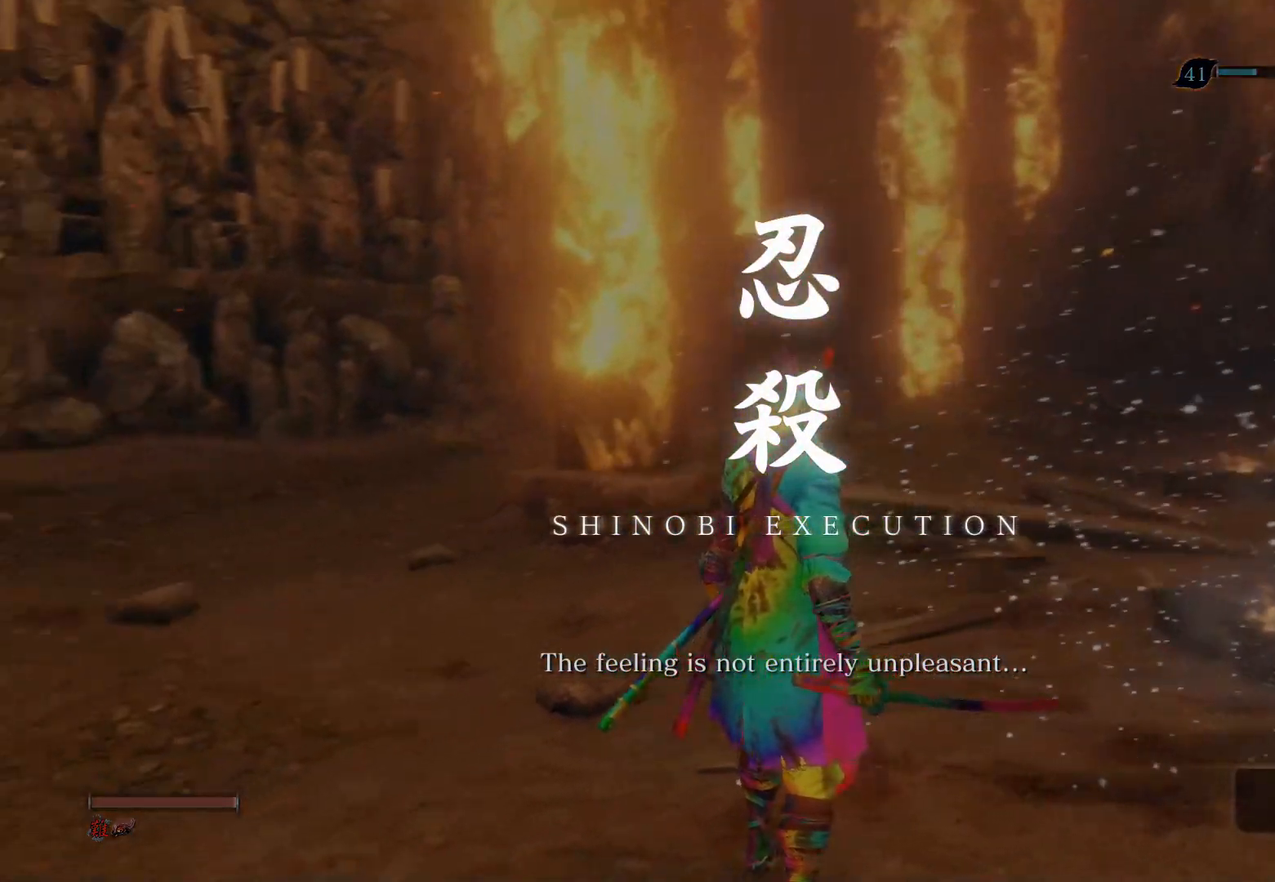
{"buttons": [], "left_stick": "center", "right_stick": "center", "events": [[33, "right_stick", "center"]]}
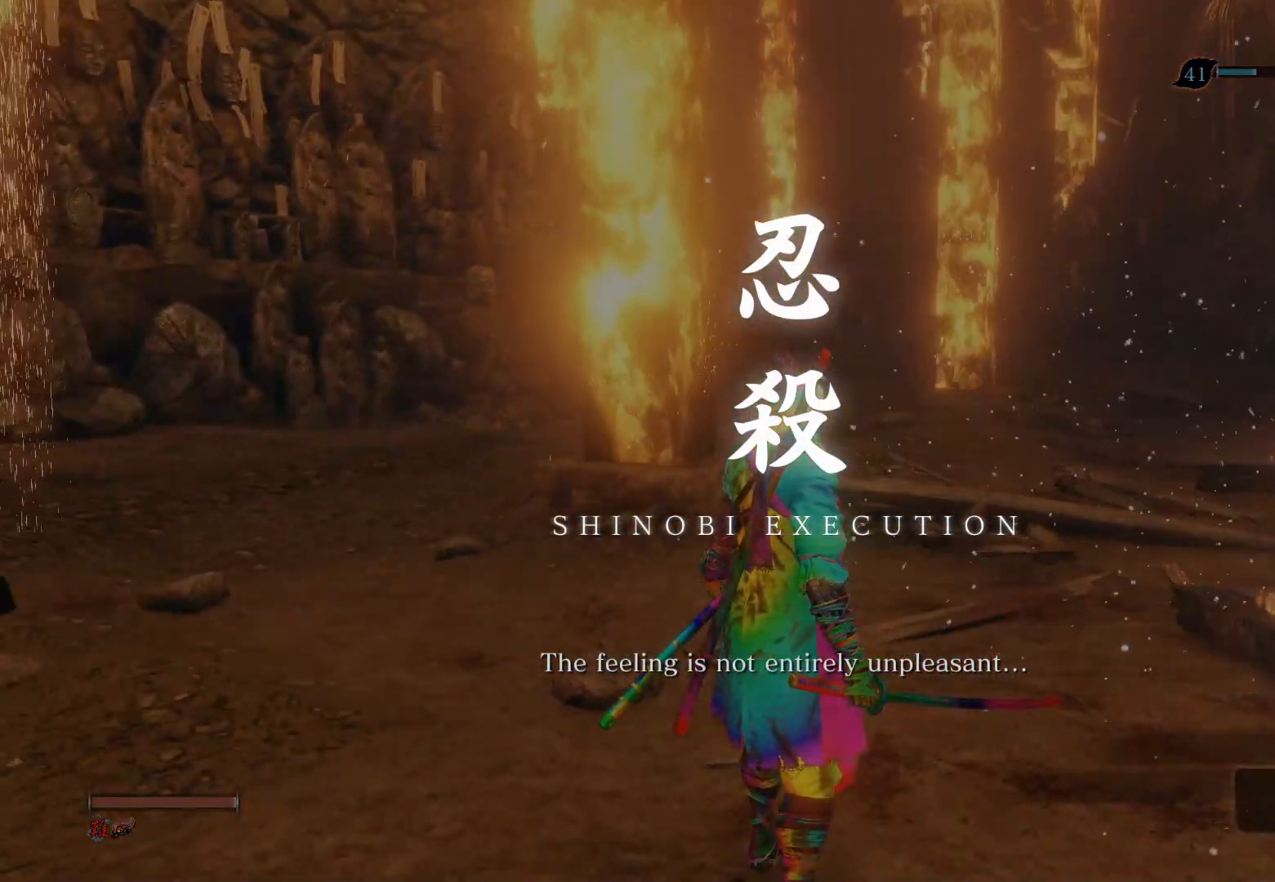
{"buttons": [], "left_stick": "center", "right_stick": "center", "events": []}